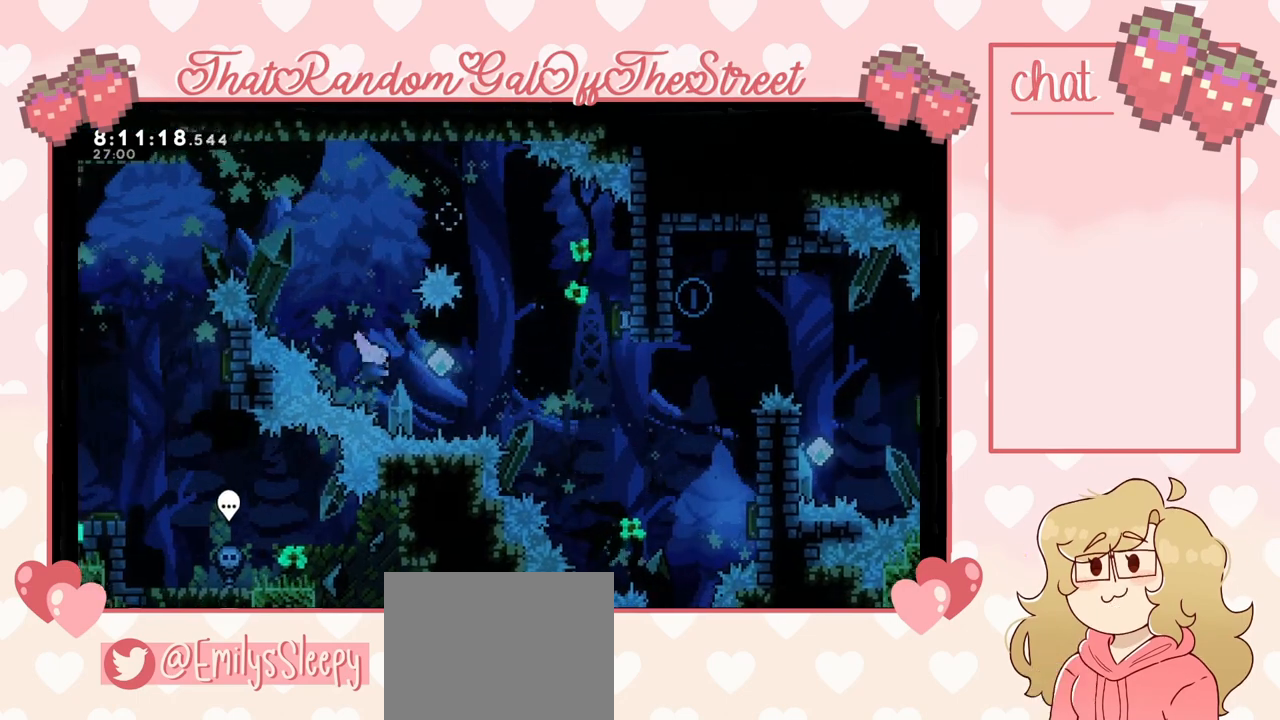
Gameplay with a controller (Xbox layout); each line is a JSON object with the inputs held at the frame after it (dt_ms = milliseconds from this image to that frame). "events" lists button and stick changes between this image and that frame as [ms after this image, input, new state], when the widget could be followed in between.
{"dt_ms": 500, "buttons": [], "left_stick": "right", "right_stick": "center", "events": [[133, "X", "up"]]}
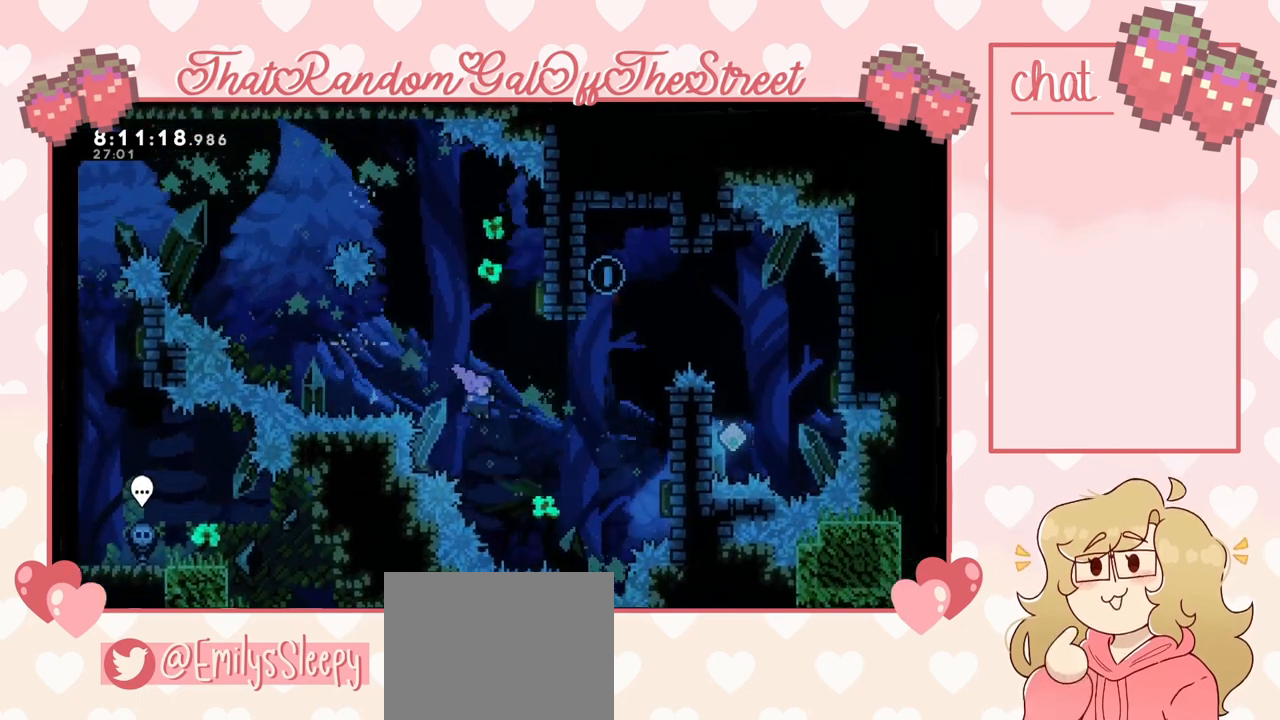
{"dt_ms": 500, "buttons": [], "left_stick": "up", "right_stick": "center", "events": [[33, "left_stick", "up-right"], [133, "X", "down"], [333, "X", "up"], [500, "left_stick", "up"]]}
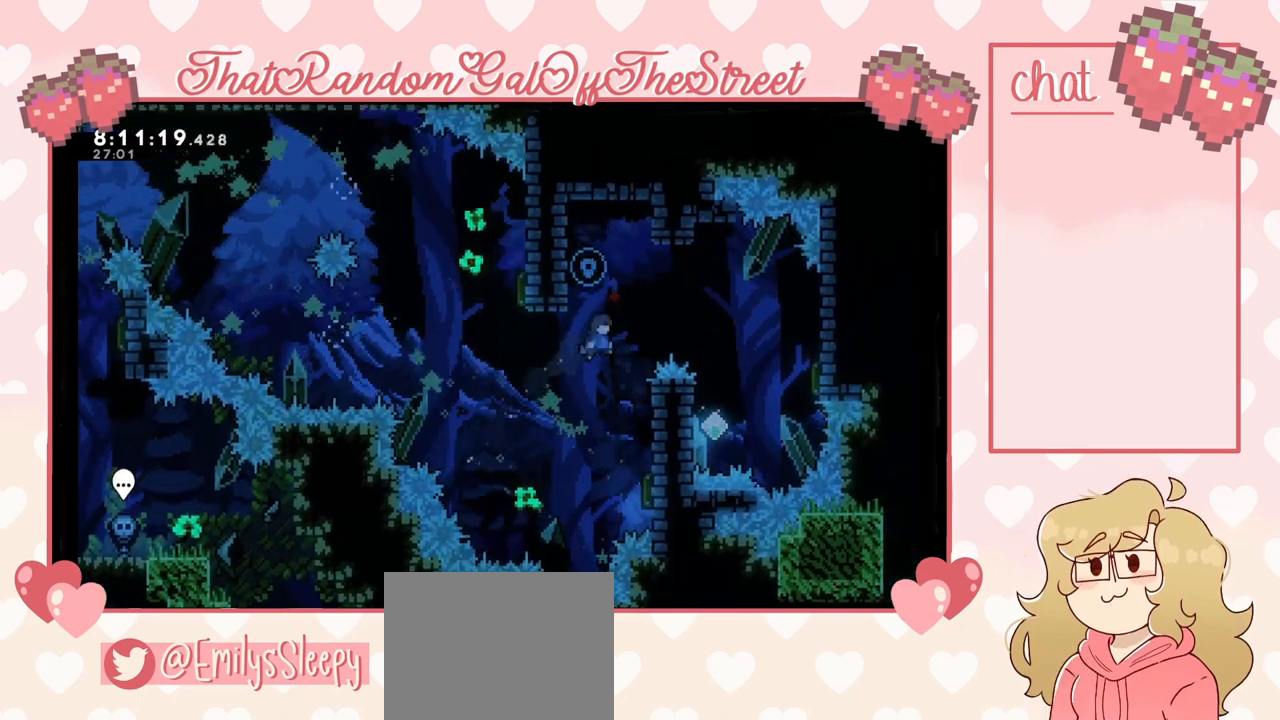
{"dt_ms": 500, "buttons": [], "left_stick": "up-left", "right_stick": "center", "events": [[167, "X", "down"], [300, "X", "up"], [300, "left_stick", "up-left"]]}
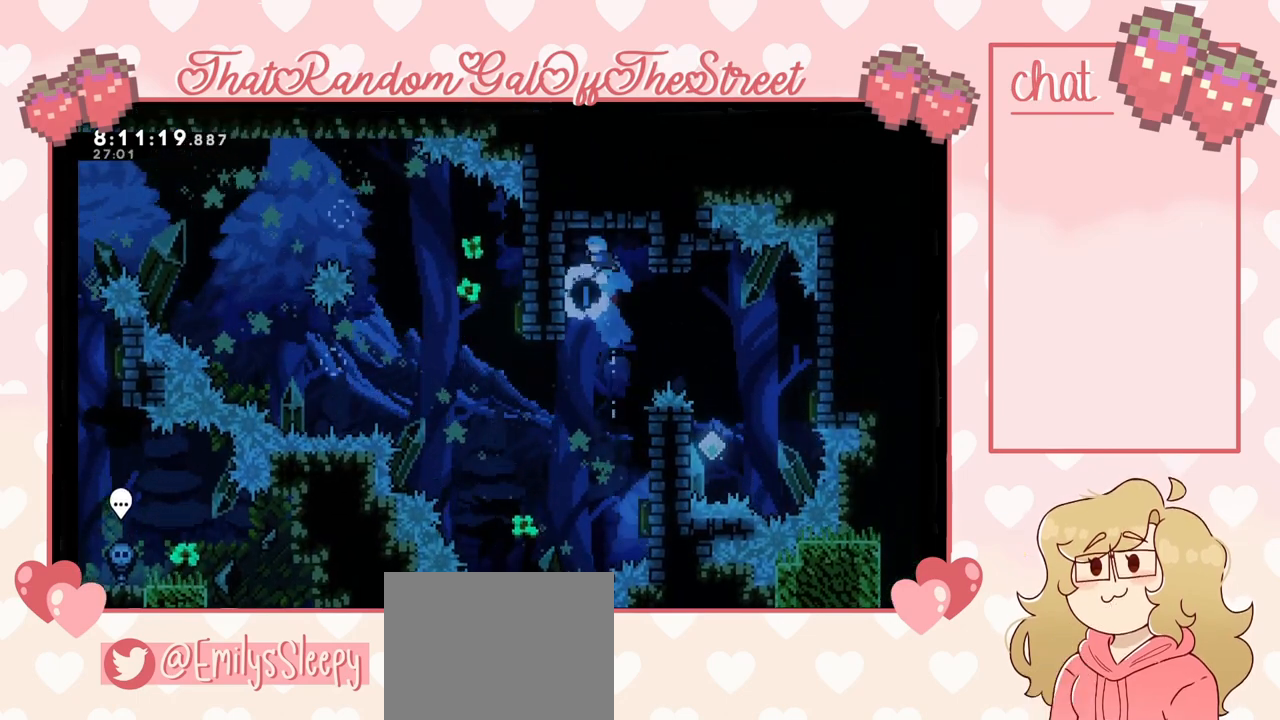
{"dt_ms": 500, "buttons": ["L2"], "left_stick": "up-left", "right_stick": "center", "events": [[400, "L2", "down"]]}
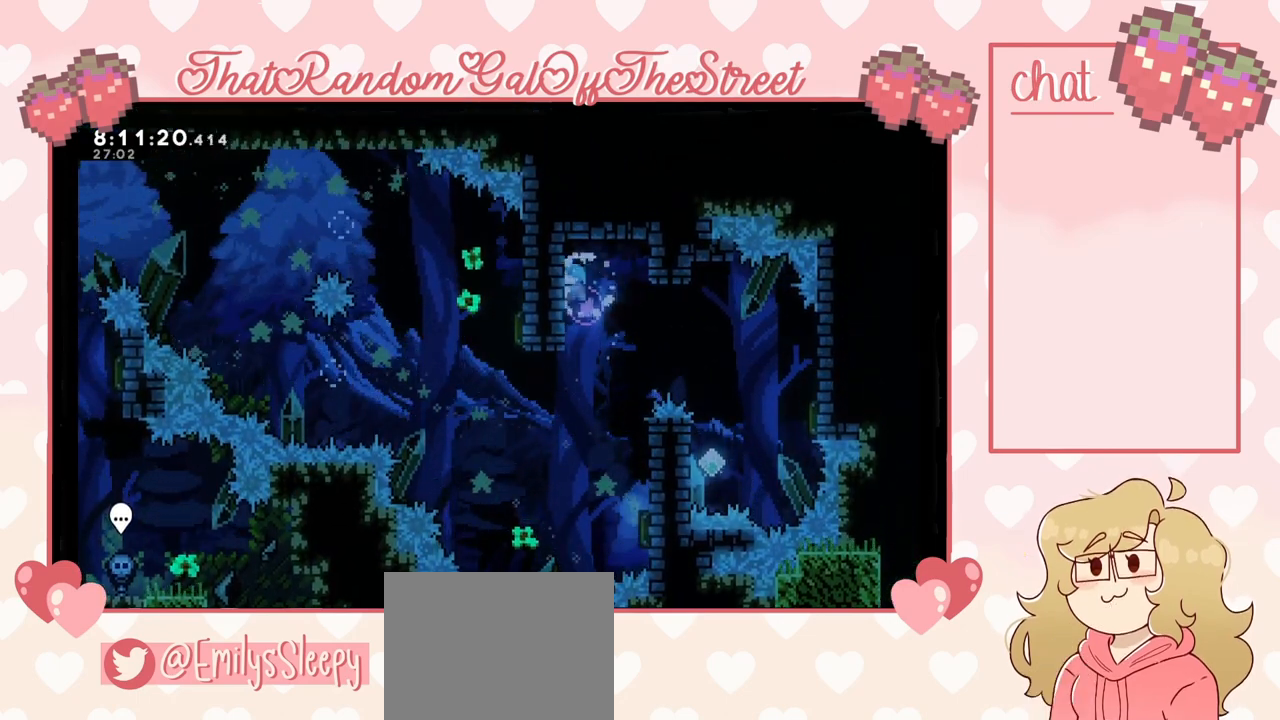
{"dt_ms": 500, "buttons": ["L2"], "left_stick": "center", "right_stick": "center", "events": [[67, "left_stick", "center"], [267, "left_stick", "down-left"], [467, "left_stick", "center"]]}
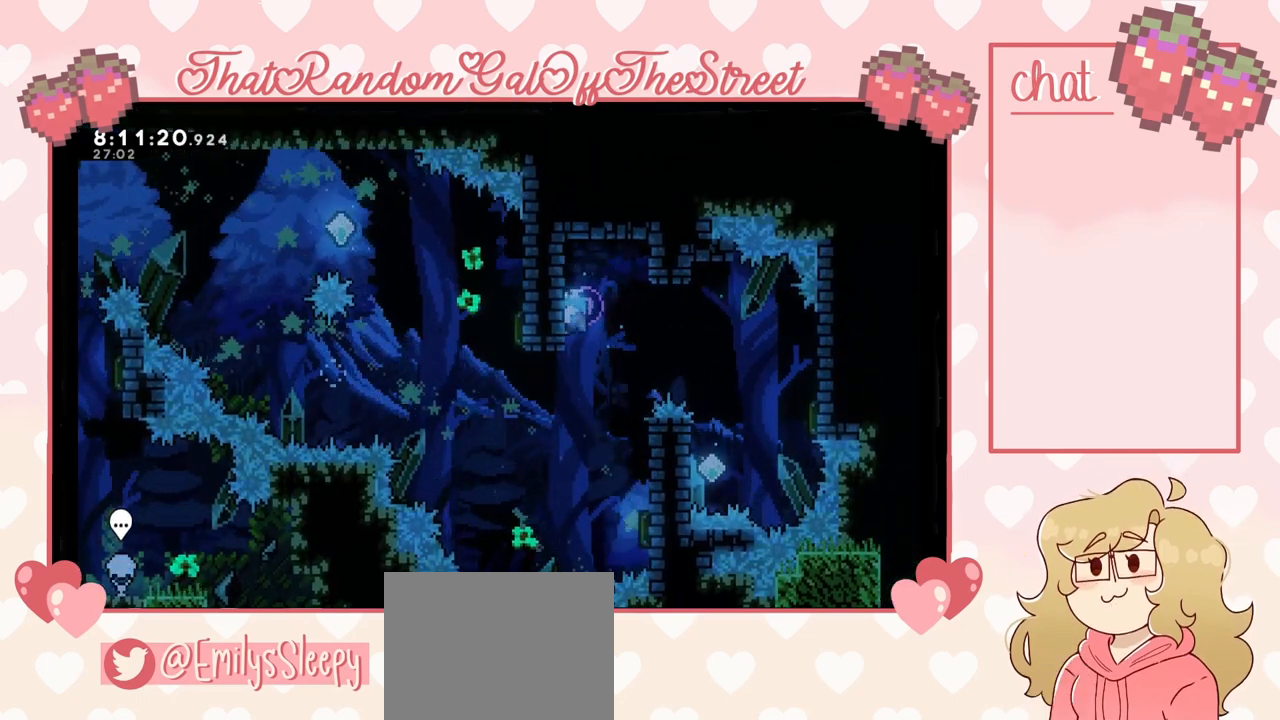
{"dt_ms": 500, "buttons": ["L2"], "left_stick": "center", "right_stick": "center", "events": []}
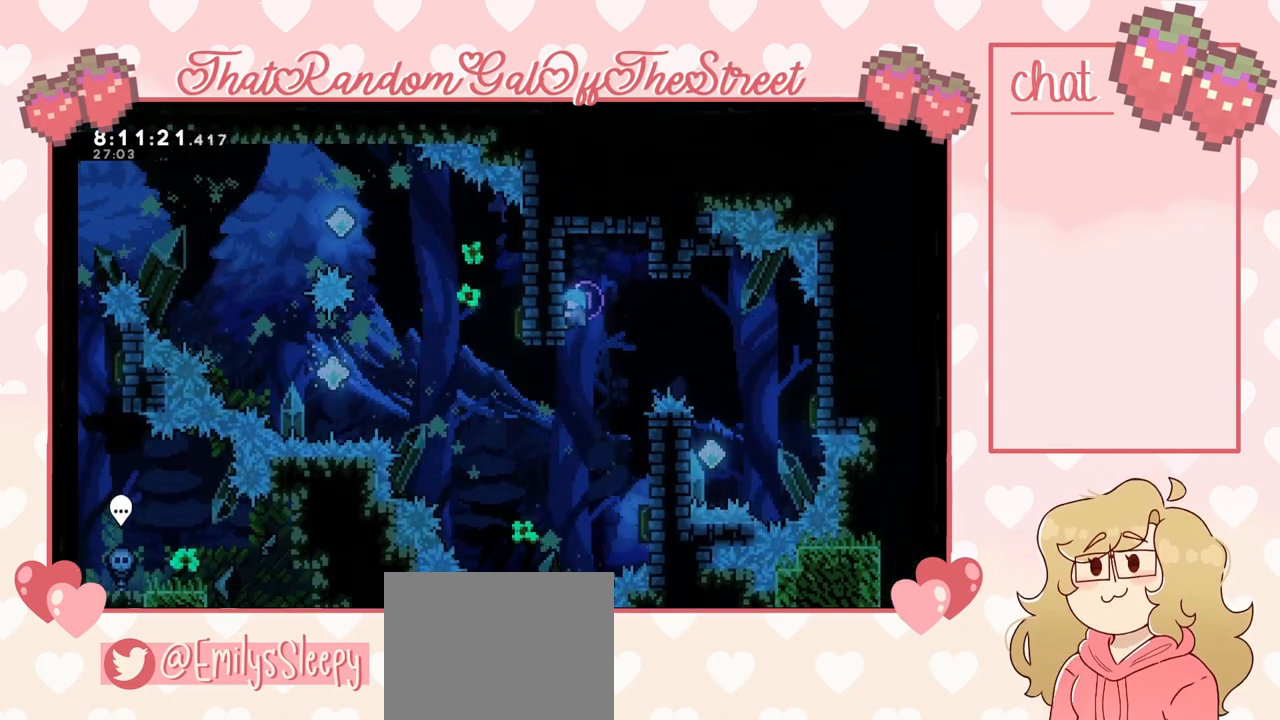
{"dt_ms": 1000, "buttons": ["A"], "left_stick": "right", "right_stick": "center"}
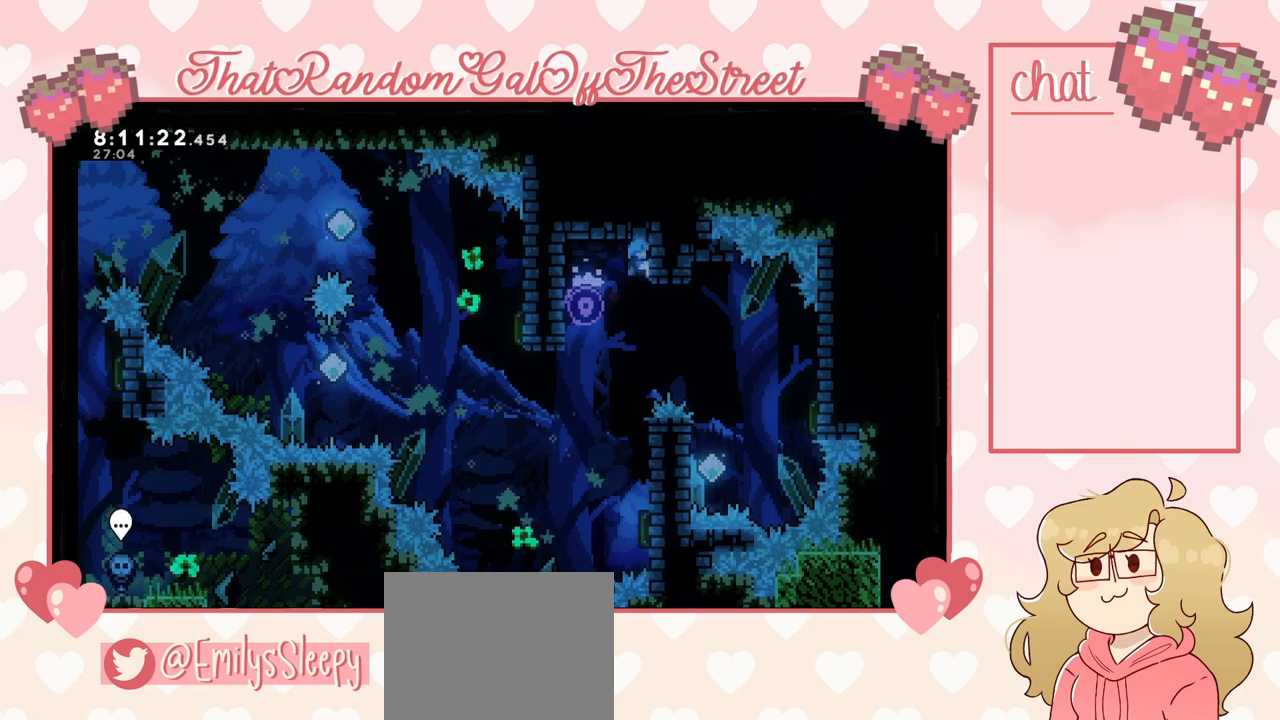
{"dt_ms": 500, "buttons": ["A"], "left_stick": "right", "right_stick": "center", "events": []}
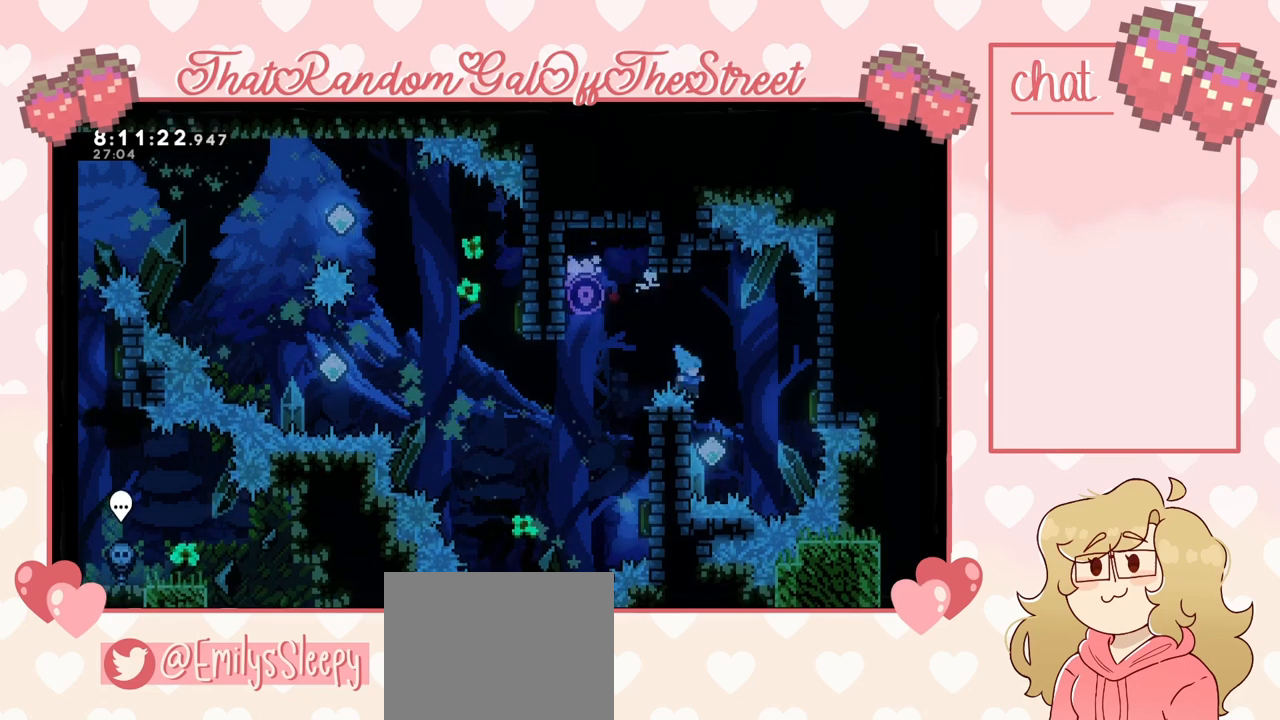
{"dt_ms": 500, "buttons": ["A", "B", "X", "Y"], "left_stick": "center", "right_stick": "center", "events": [[67, "left_stick", "left"], [100, "A", "up"], [133, "L2", "down"], [167, "left_stick", "up-left"], [200, "R2", "down"], [467, "A", "down"], [467, "B", "down"], [467, "L2", "up"], [467, "R2", "up"], [467, "X", "down"], [467, "Y", "down"], [500, "left_stick", "center"]]}
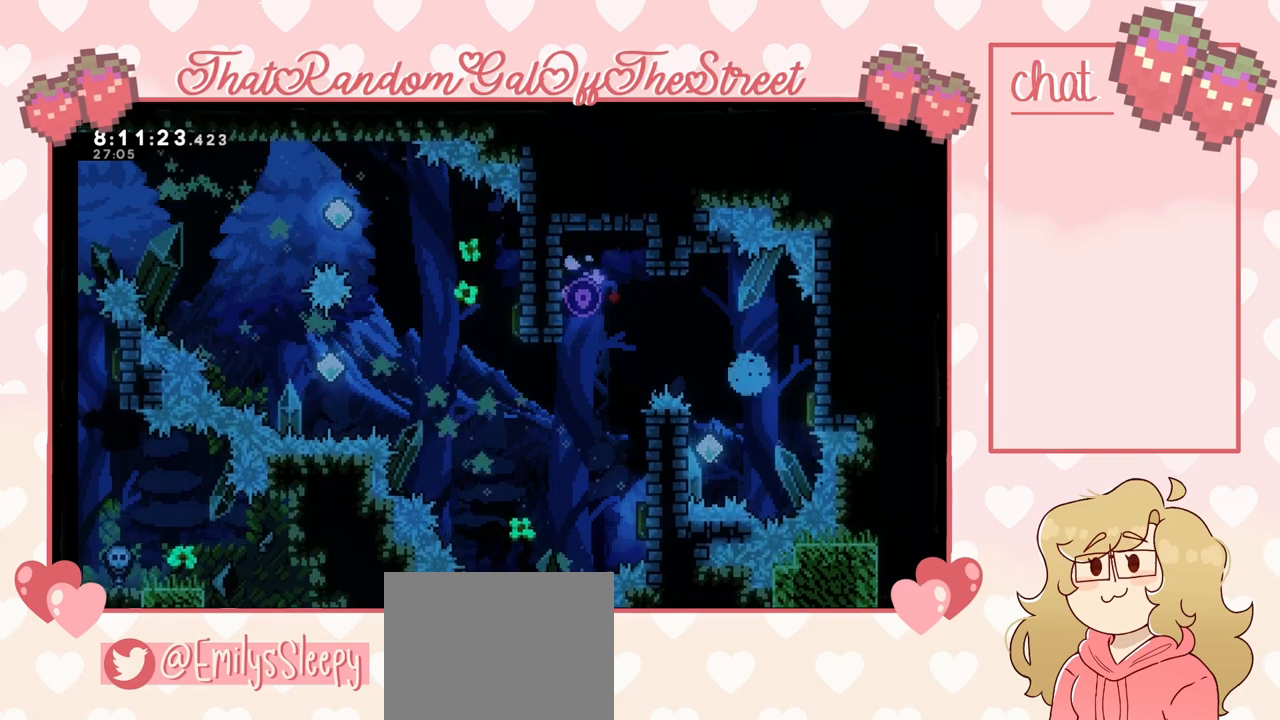
{"dt_ms": 500, "buttons": [], "left_stick": "center", "right_stick": "center", "events": [[133, "A", "up"], [133, "B", "up"], [167, "X", "up"], [167, "Y", "up"], [233, "A", "down"], [233, "X", "down"], [233, "Y", "down"], [367, "A", "up"], [367, "X", "up"], [367, "Y", "up"]]}
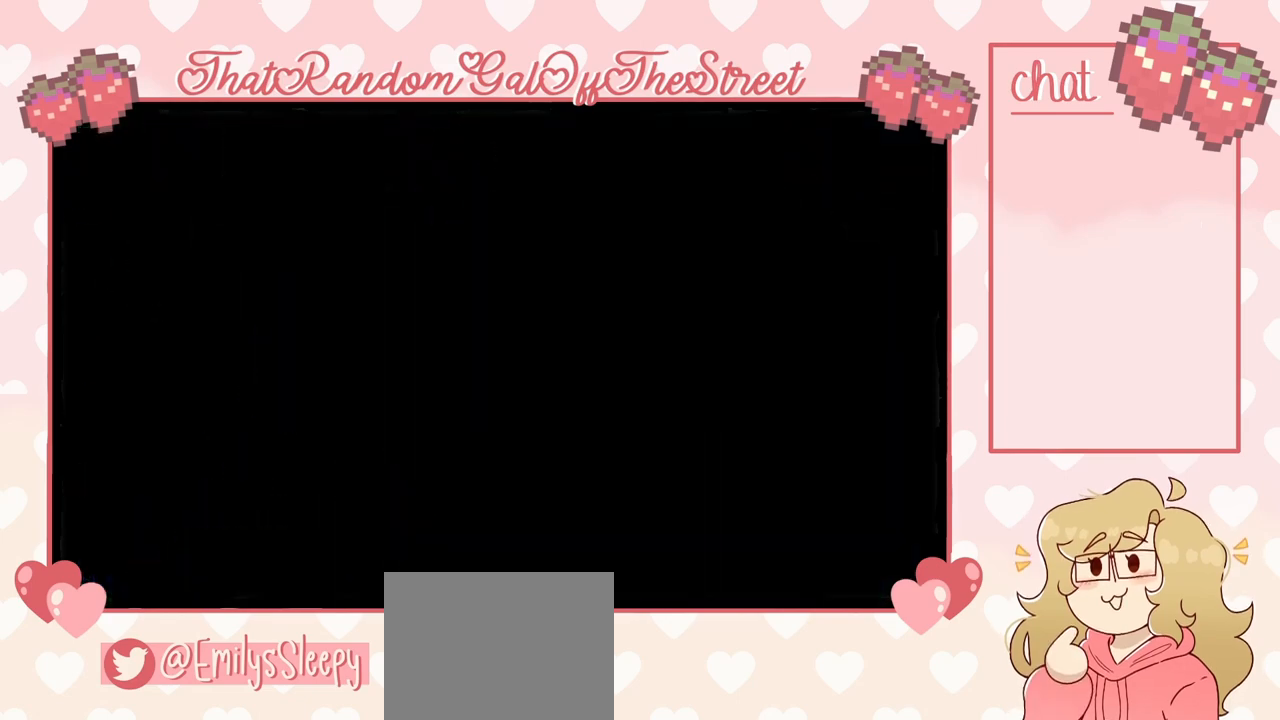
{"dt_ms": 500, "buttons": [], "left_stick": "center", "right_stick": "center", "events": []}
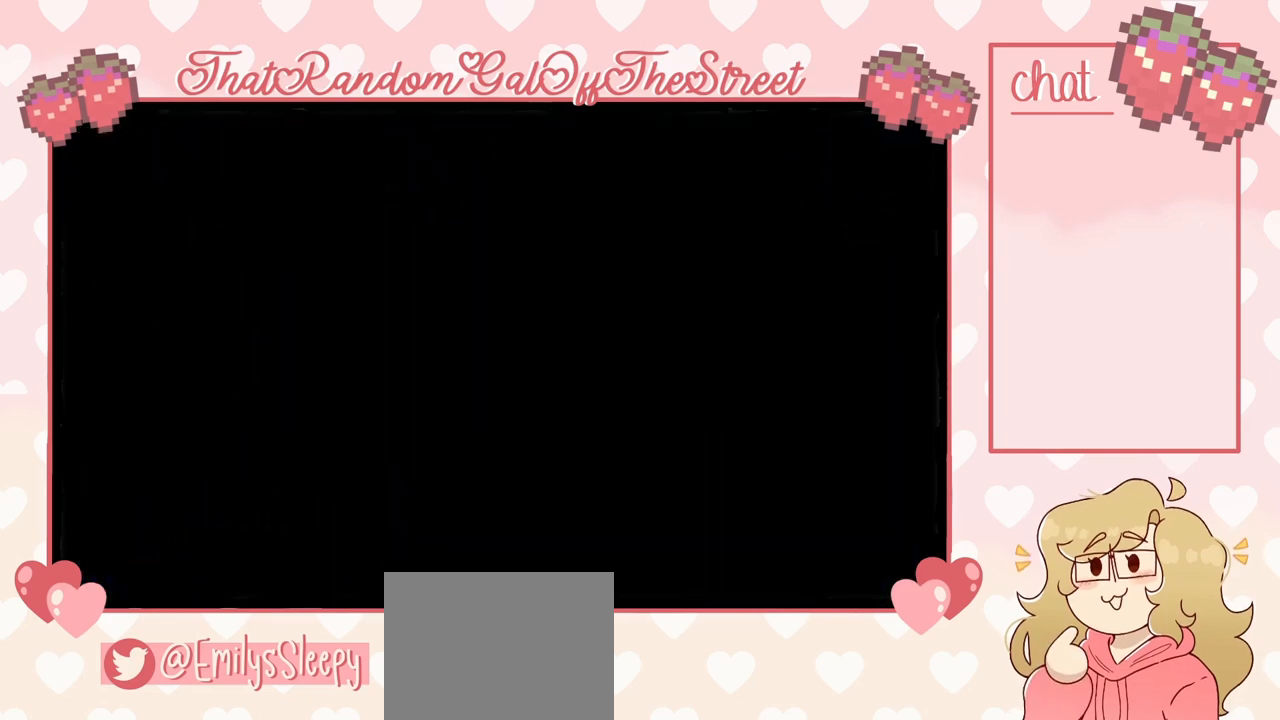
{"dt_ms": 500, "buttons": [], "left_stick": "center", "right_stick": "center", "events": []}
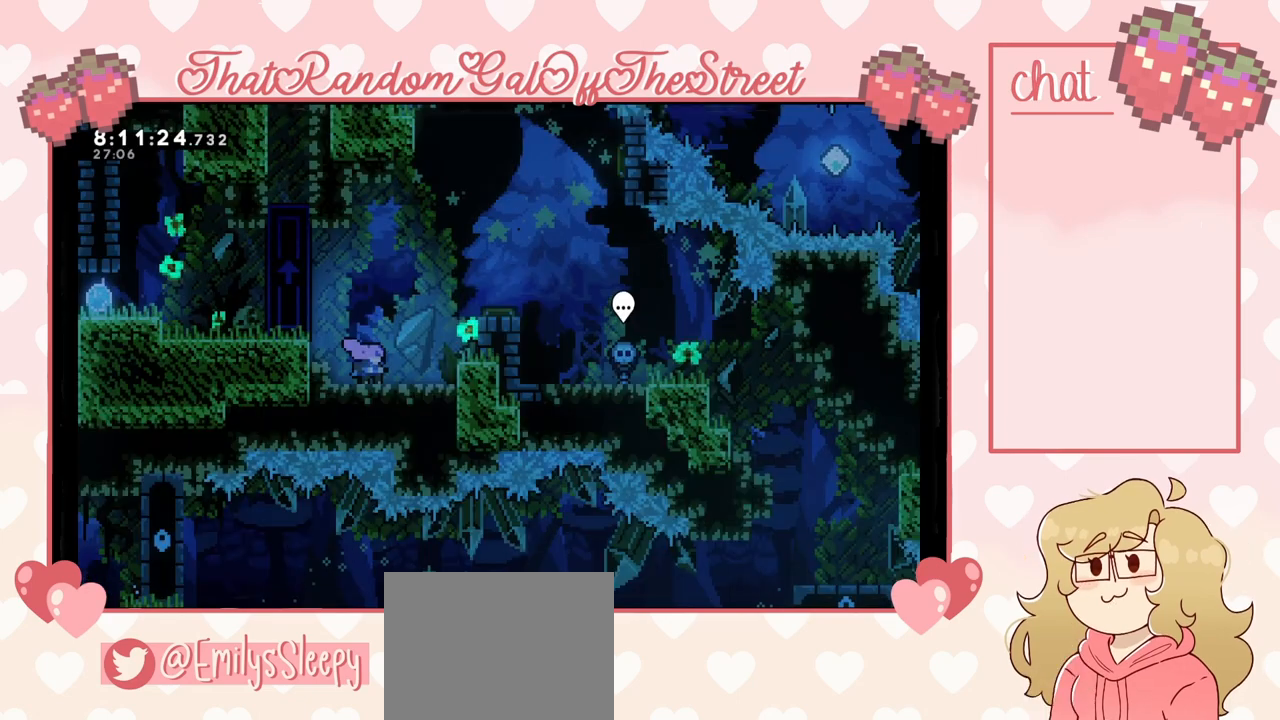
{"dt_ms": 500, "buttons": ["A"], "left_stick": "right", "right_stick": "center", "events": [[333, "left_stick", "right"], [467, "A", "down"]]}
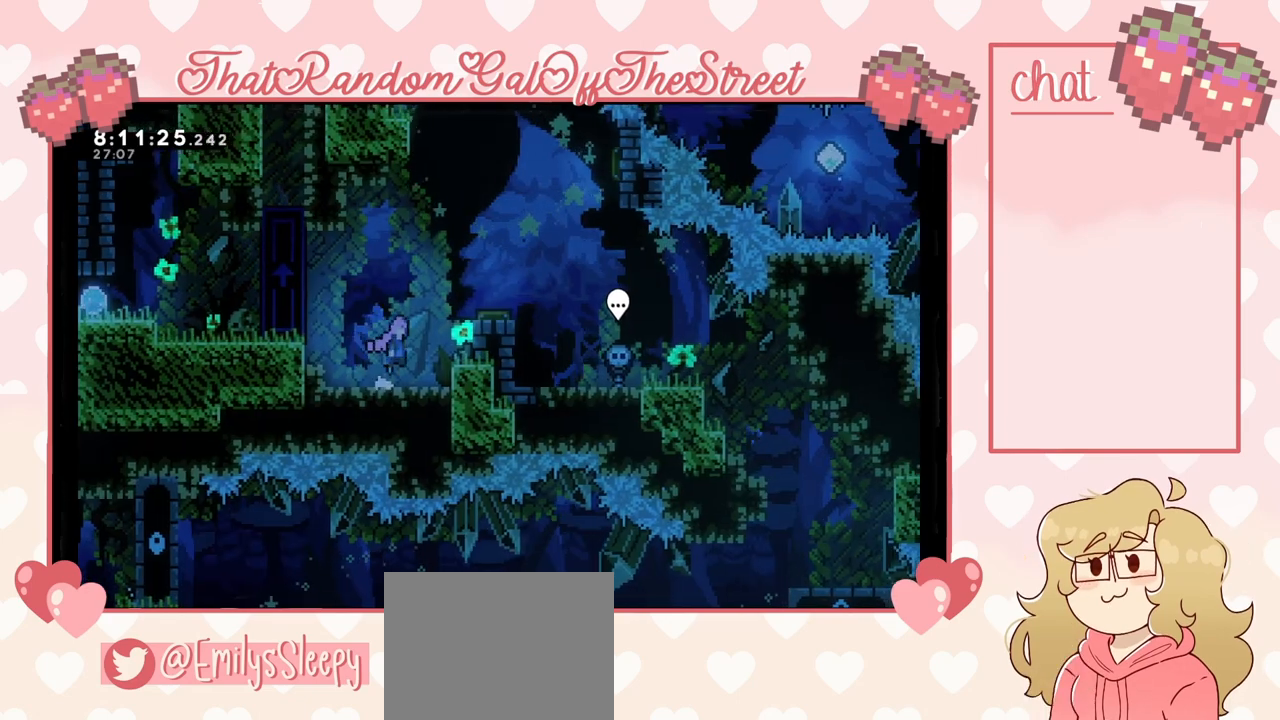
{"dt_ms": 500, "buttons": ["A"], "left_stick": "right", "right_stick": "center", "events": []}
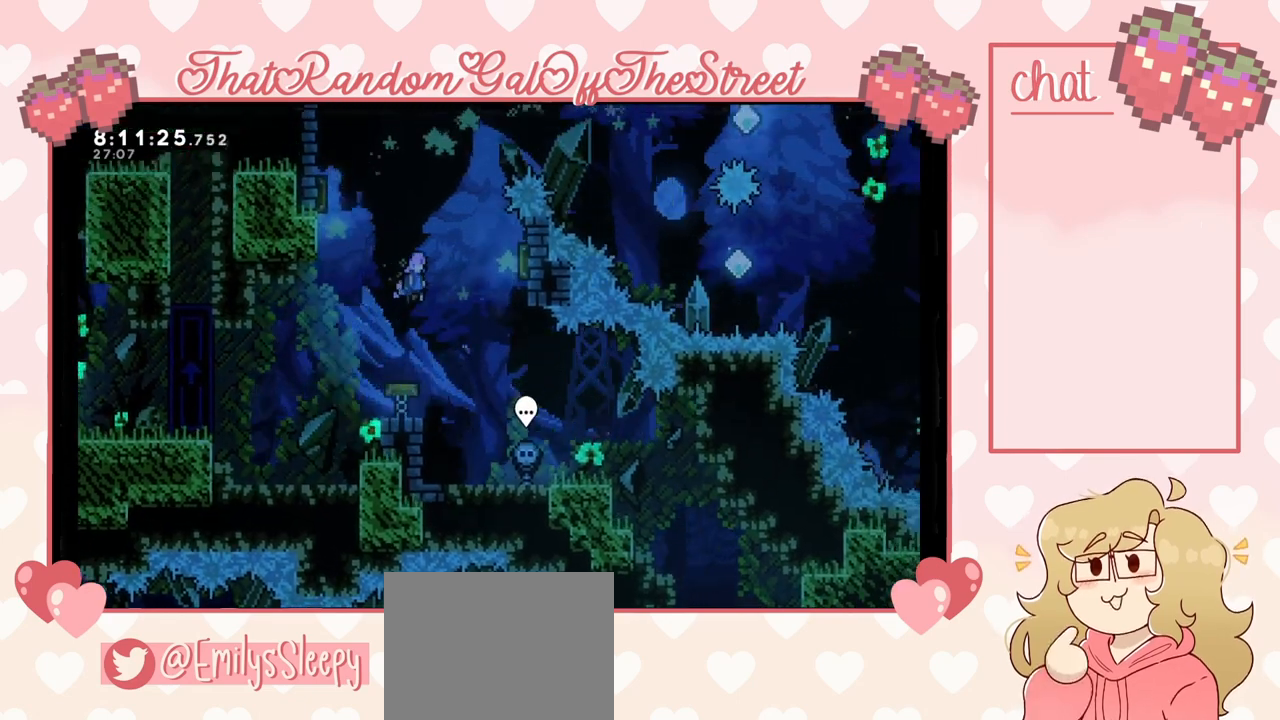
{"dt_ms": 500, "buttons": [], "left_stick": "right", "right_stick": "center", "events": [[33, "A", "up"], [267, "left_stick", "center"], [467, "left_stick", "right"]]}
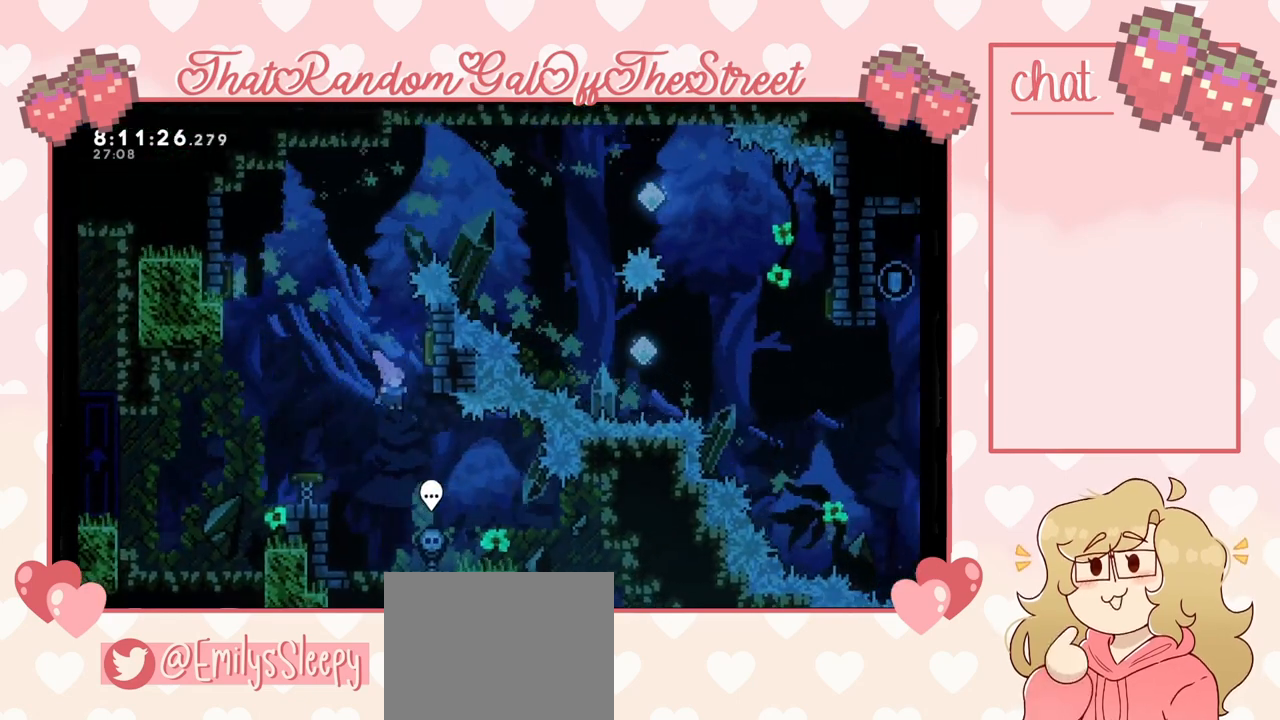
{"dt_ms": 500, "buttons": [], "left_stick": "down", "right_stick": "center", "events": [[100, "left_stick", "center"], [233, "left_stick", "right"], [333, "B", "down"], [333, "left_stick", "center"], [433, "B", "up"], [467, "left_stick", "down"]]}
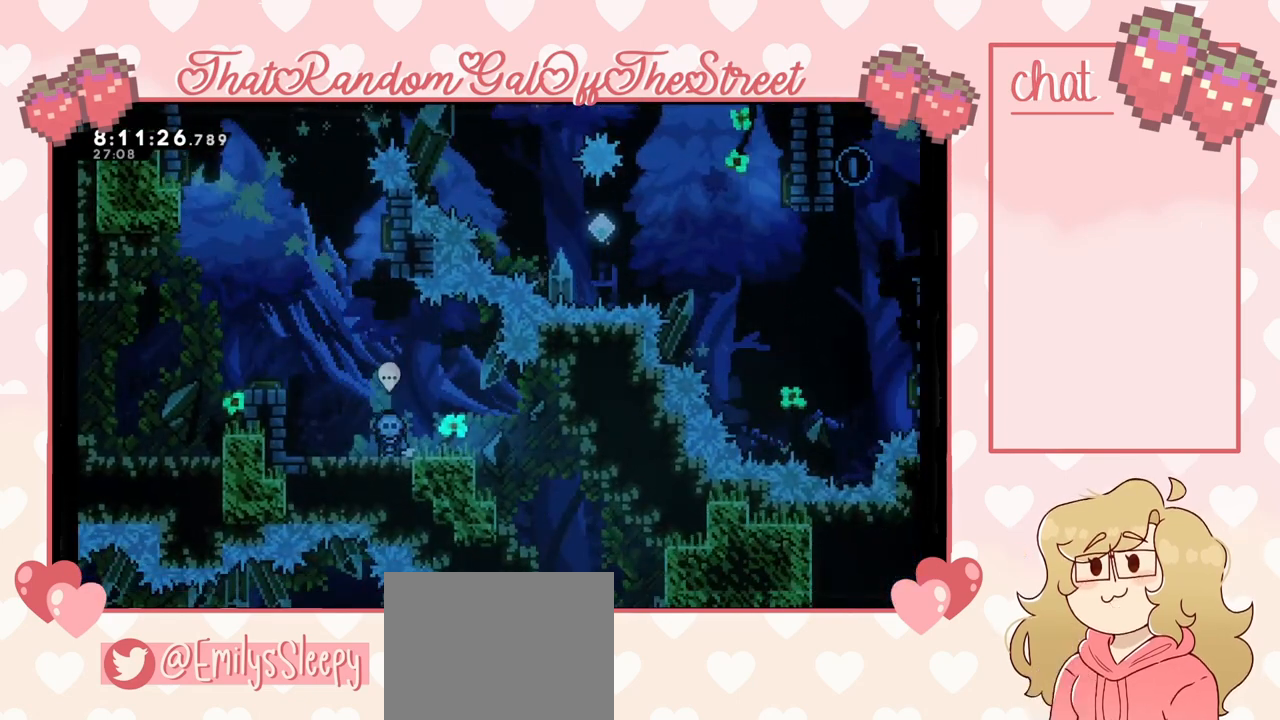
{"dt_ms": 500, "buttons": [], "left_stick": "down", "right_stick": "center", "events": []}
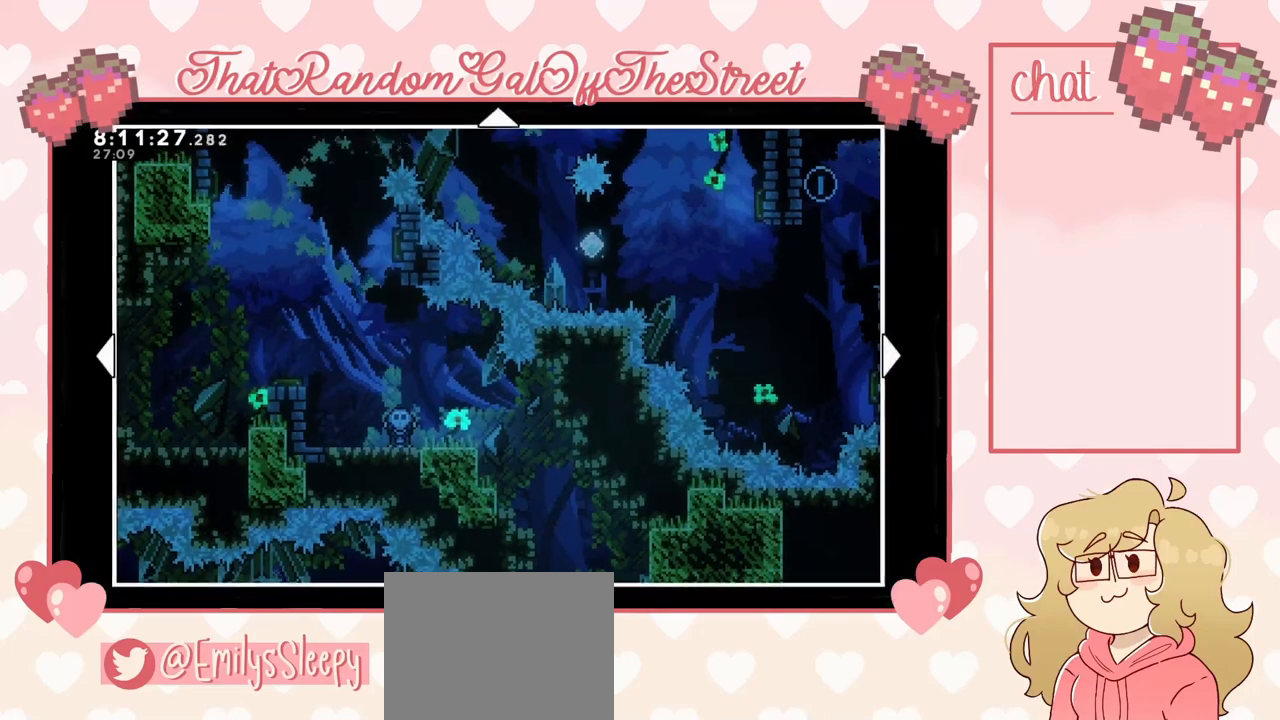
{"dt_ms": 500, "buttons": [], "left_stick": "down", "right_stick": "center", "events": []}
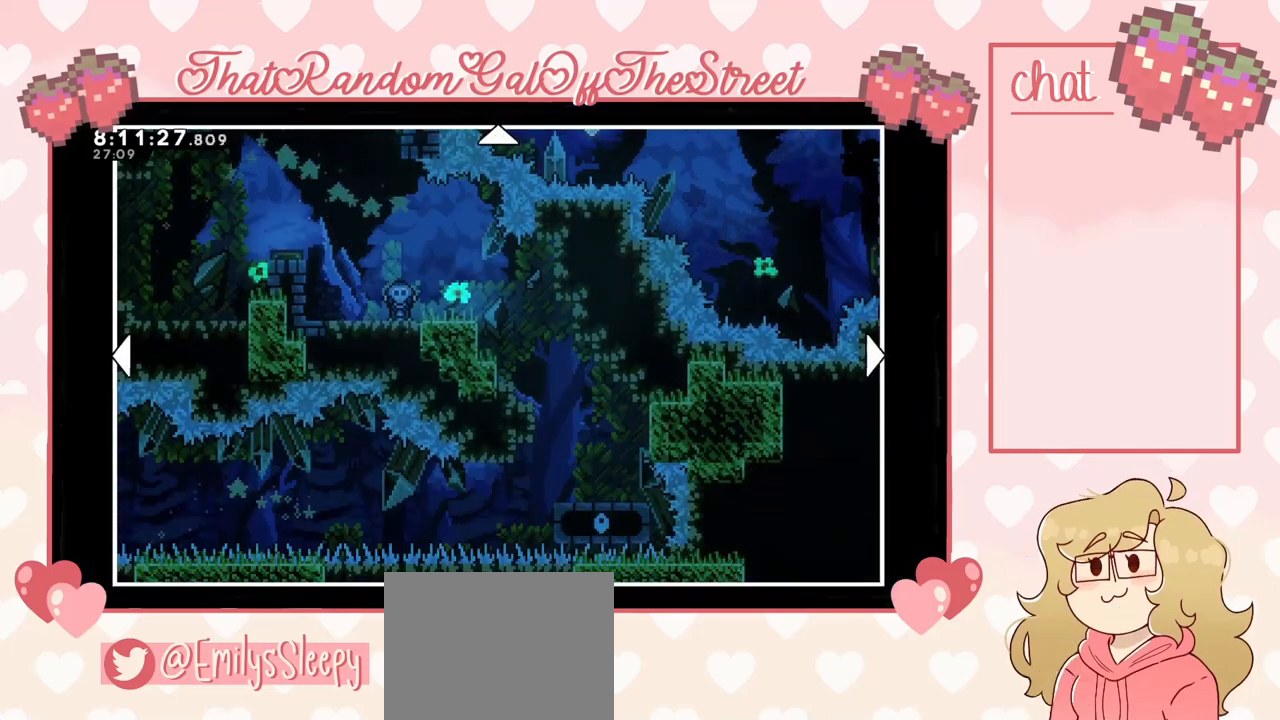
{"dt_ms": 500, "buttons": [], "left_stick": "left", "right_stick": "center", "events": [[333, "left_stick", "left"]]}
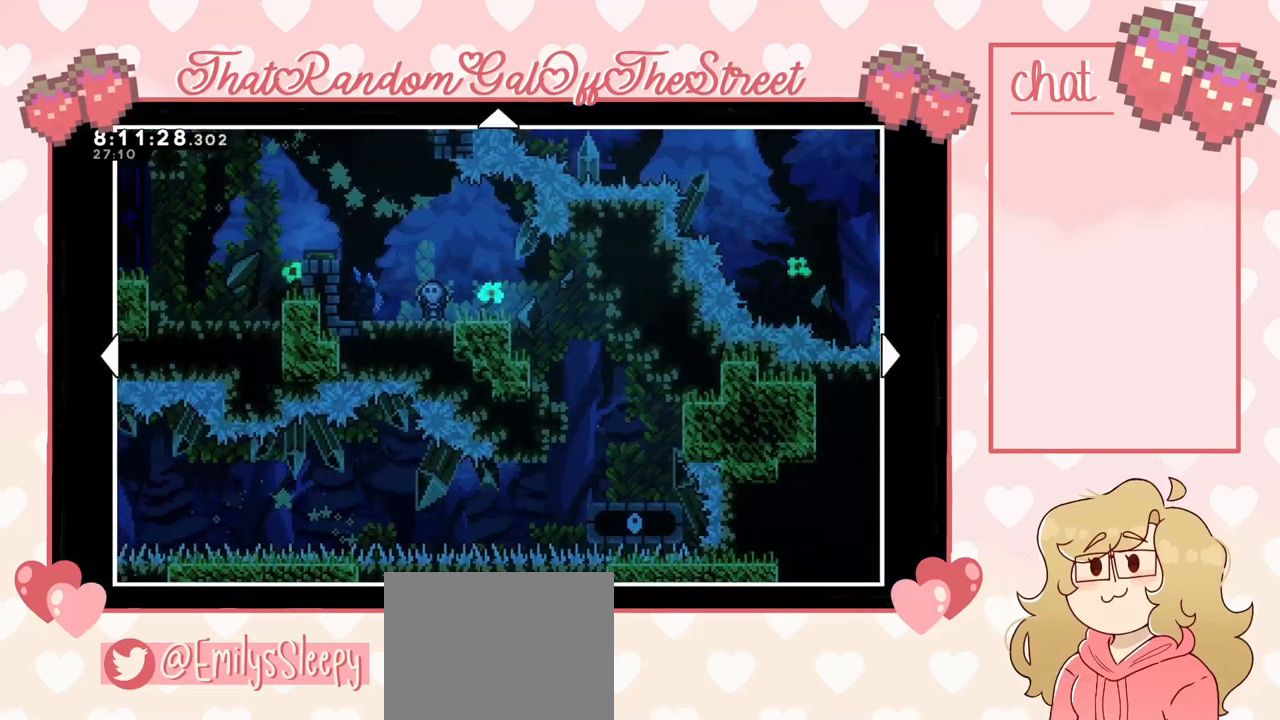
{"dt_ms": 500, "buttons": [], "left_stick": "center", "right_stick": "center", "events": [[500, "left_stick", "center"]]}
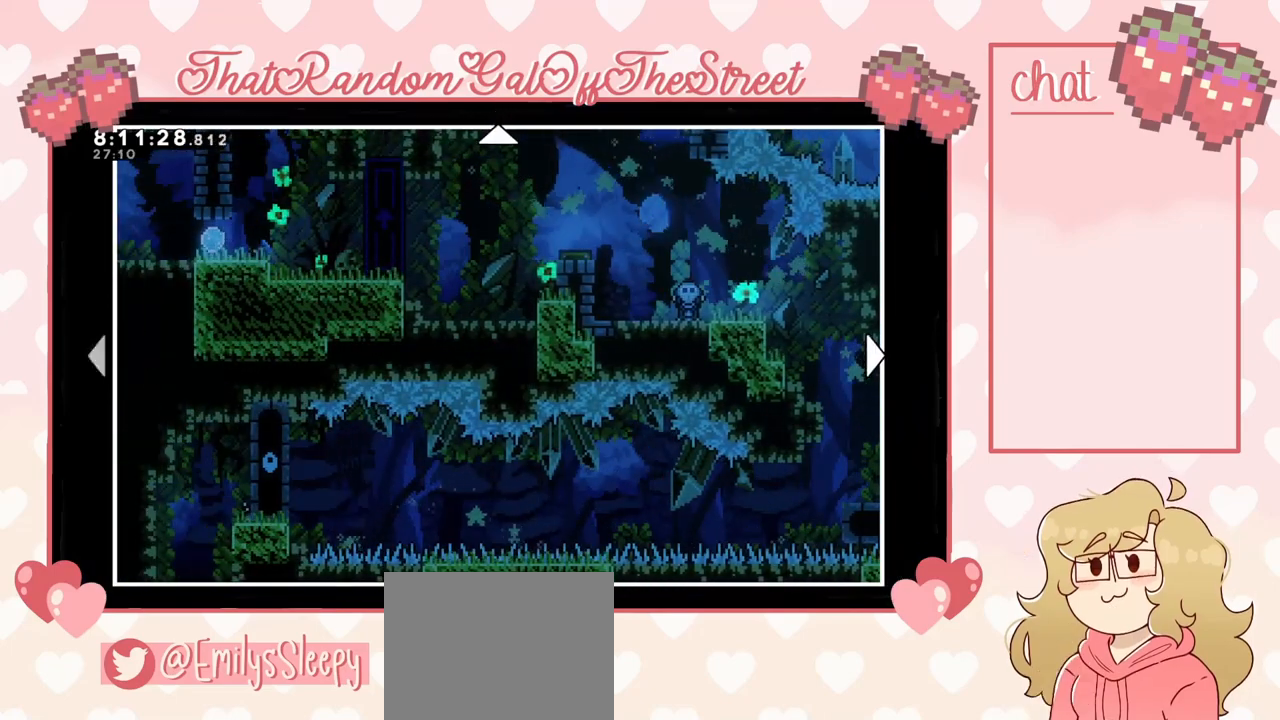
{"dt_ms": 500, "buttons": [], "left_stick": "right", "right_stick": "center", "events": [[467, "left_stick", "right"]]}
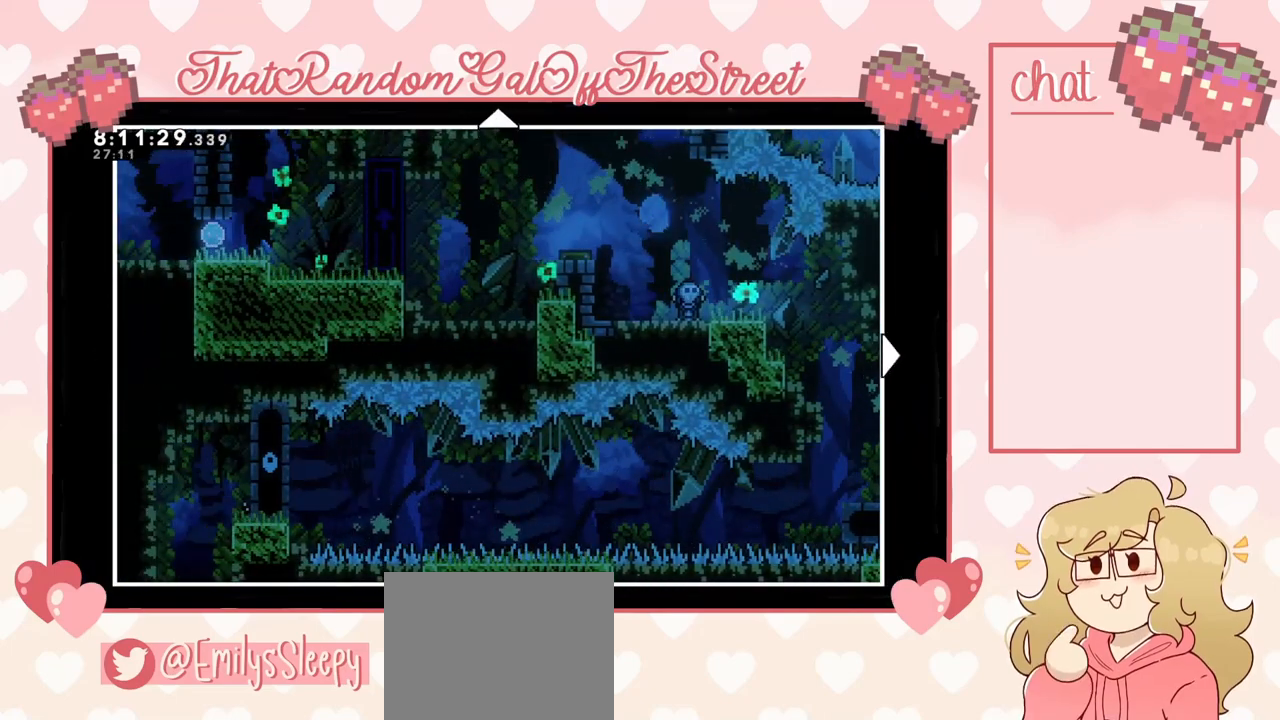
{"dt_ms": 500, "buttons": [], "left_stick": "right", "right_stick": "center", "events": []}
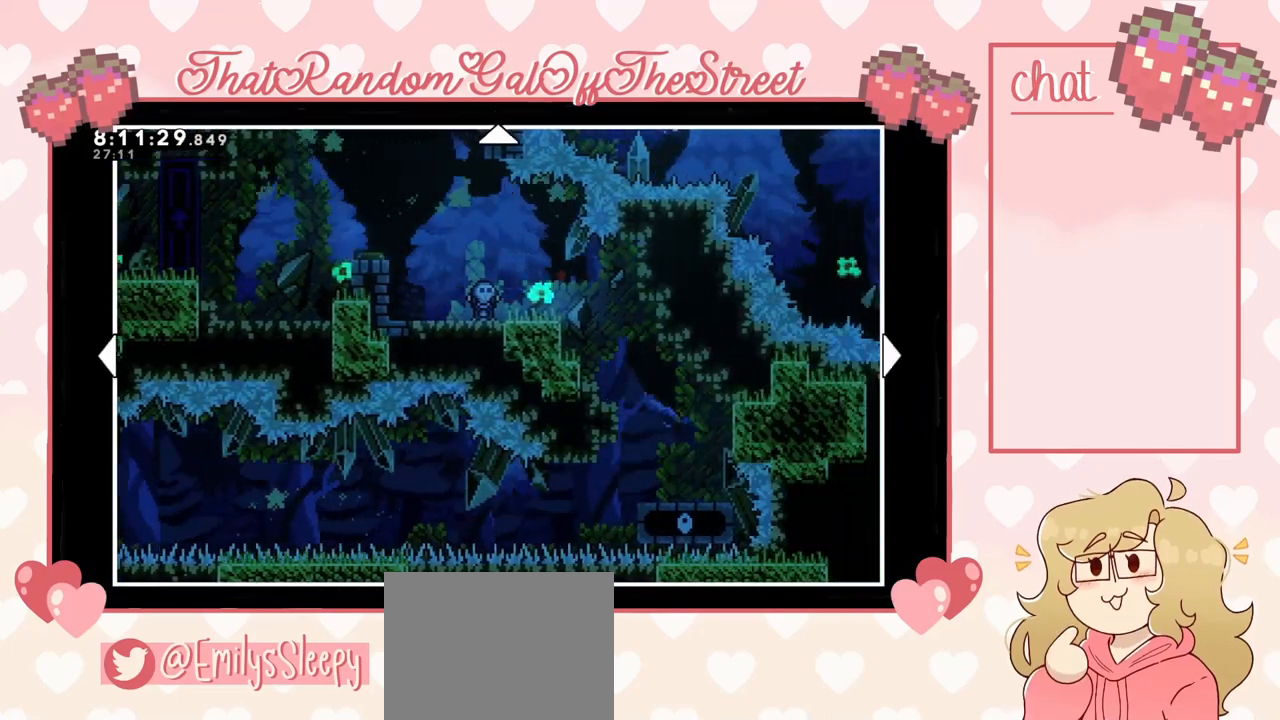
{"dt_ms": 500, "buttons": [], "left_stick": "center", "right_stick": "center", "events": [[167, "left_stick", "center"]]}
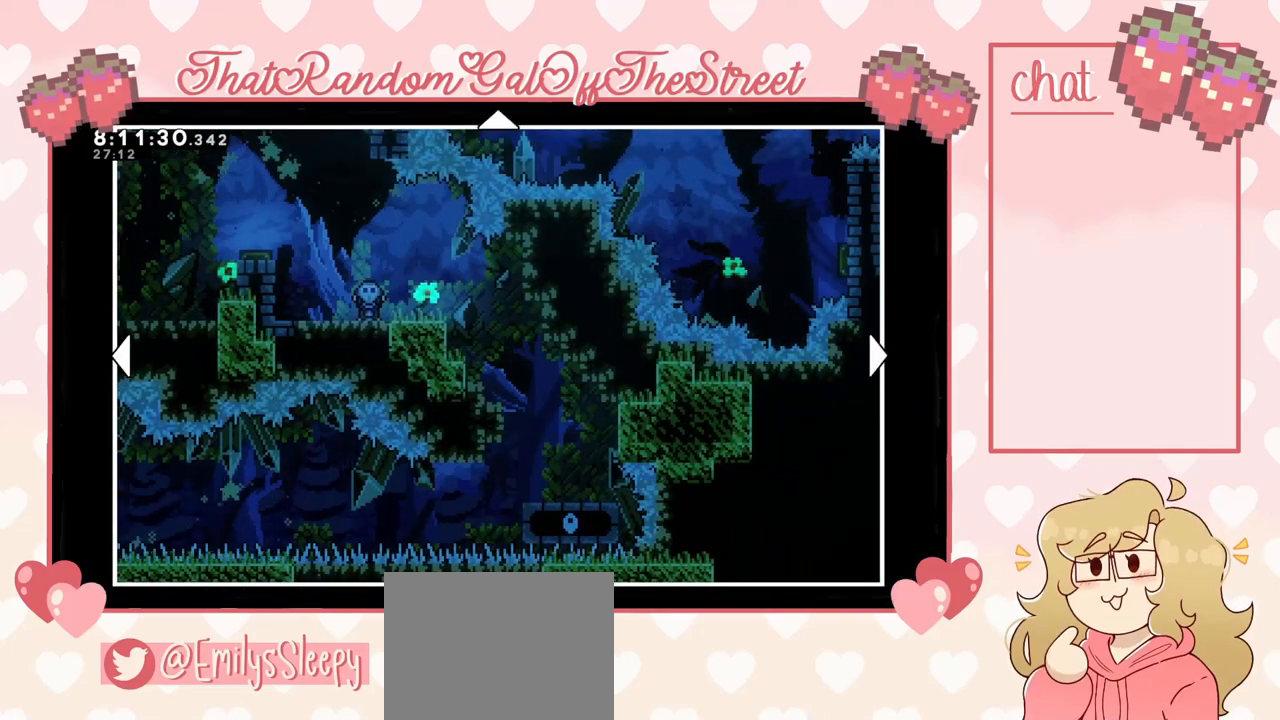
{"dt_ms": 500, "buttons": [], "left_stick": "center", "right_stick": "center", "events": []}
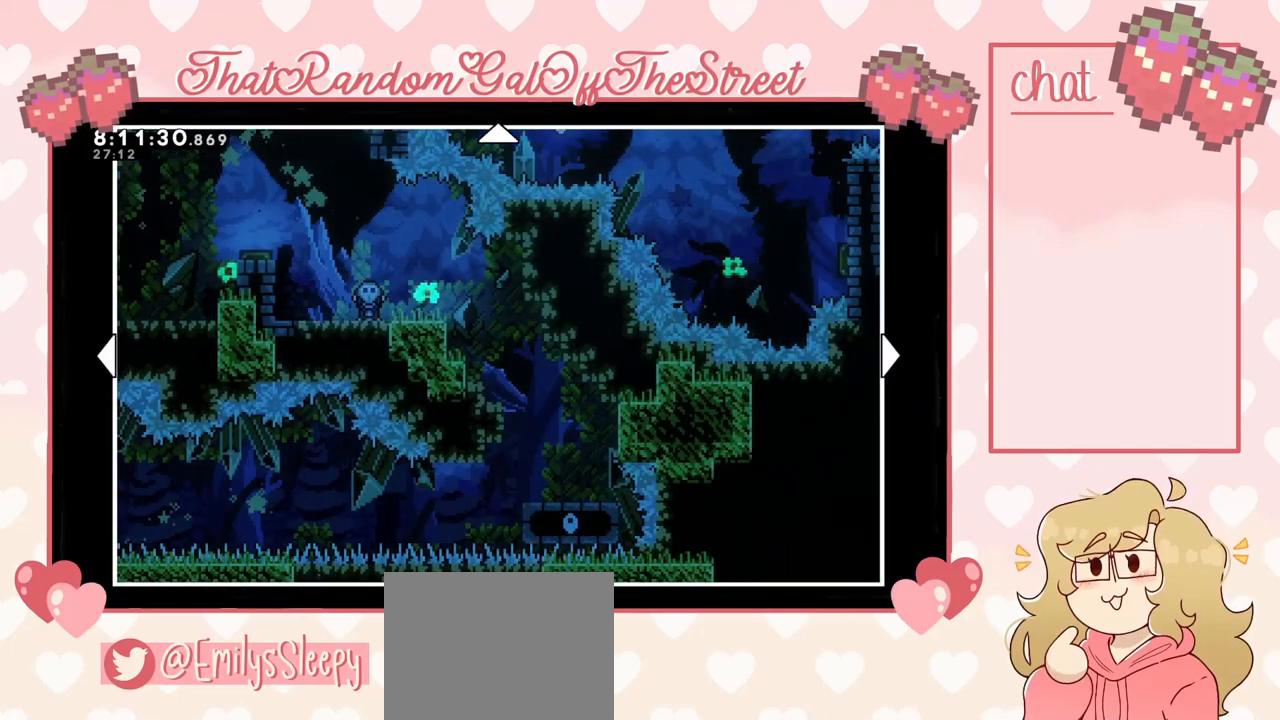
{"dt_ms": 500, "buttons": [], "left_stick": "left", "right_stick": "center", "events": [[167, "left_stick", "up-left"], [467, "left_stick", "left"]]}
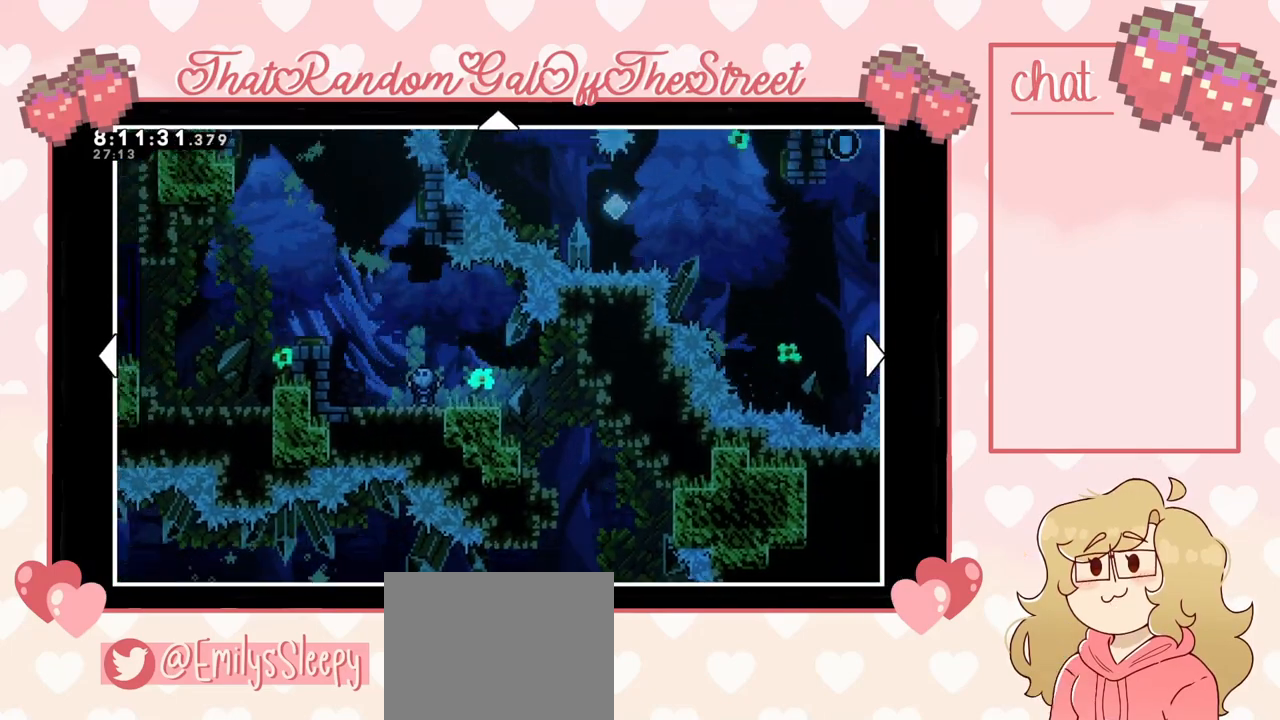
{"dt_ms": 500, "buttons": [], "left_stick": "center", "right_stick": "center", "events": [[433, "left_stick", "center"]]}
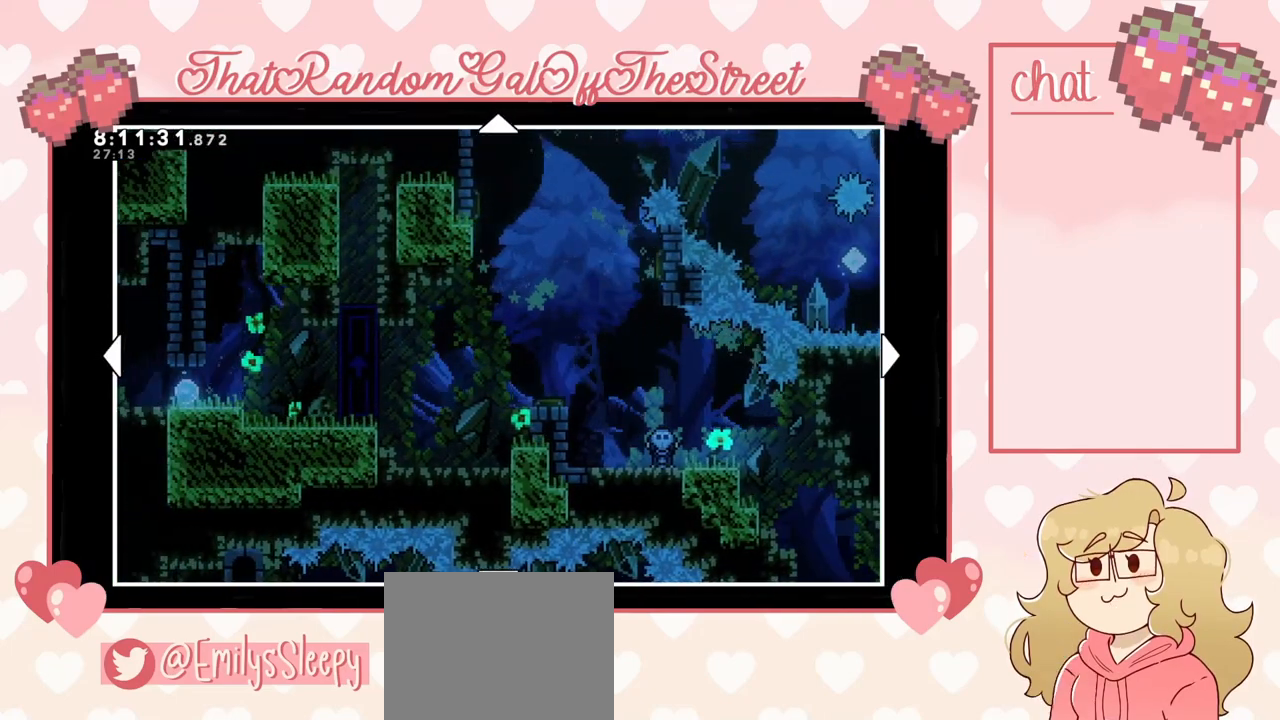
{"dt_ms": 500, "buttons": [], "left_stick": "left", "right_stick": "center", "events": [[133, "B", "down"], [233, "B", "up"], [300, "left_stick", "left"]]}
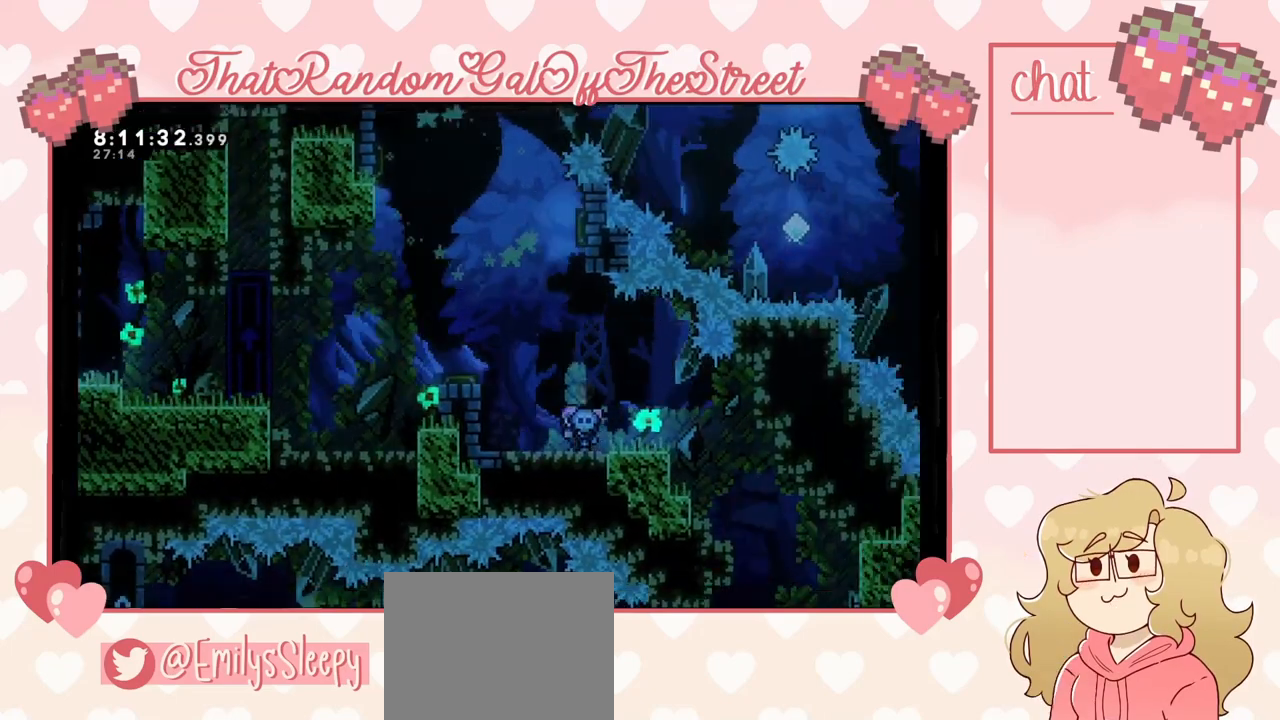
{"dt_ms": 500, "buttons": ["A"], "left_stick": "left", "right_stick": "center", "events": [[200, "A", "down"]]}
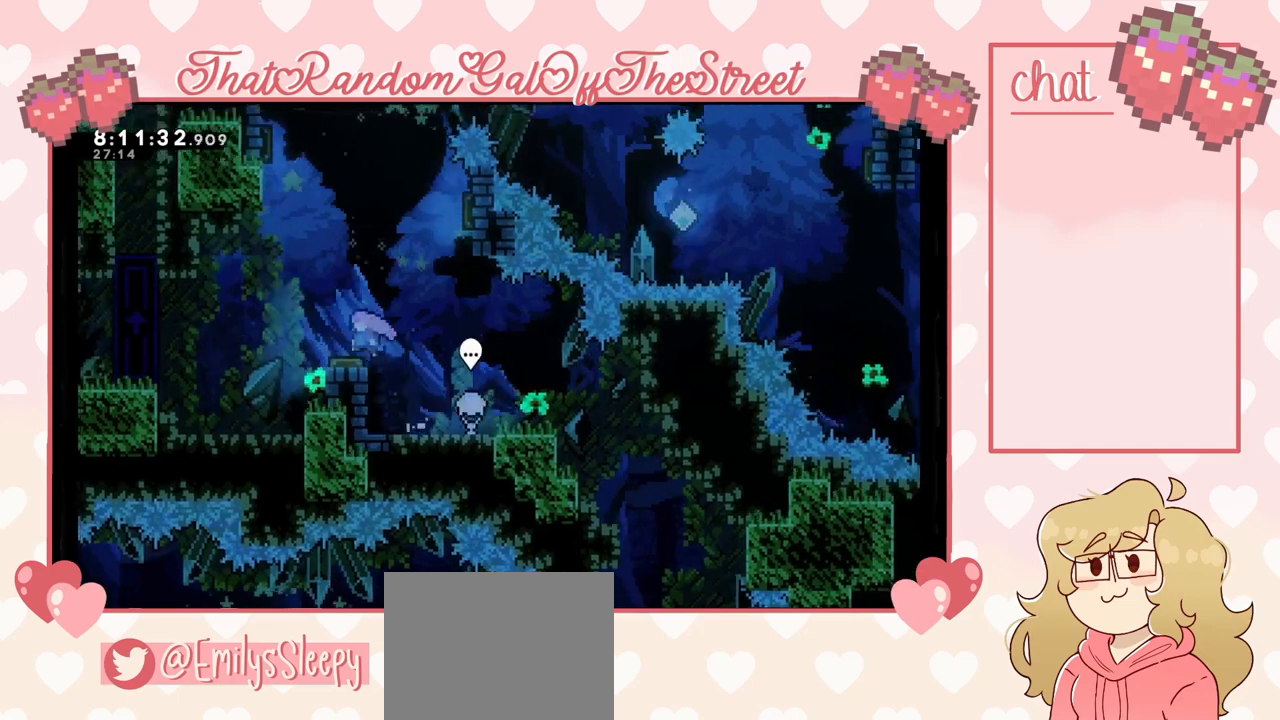
{"dt_ms": 500, "buttons": [], "left_stick": "left", "right_stick": "center", "events": [[33, "A", "up"], [67, "L2", "down"], [133, "A", "down"], [300, "L2", "up"], [400, "A", "up"]]}